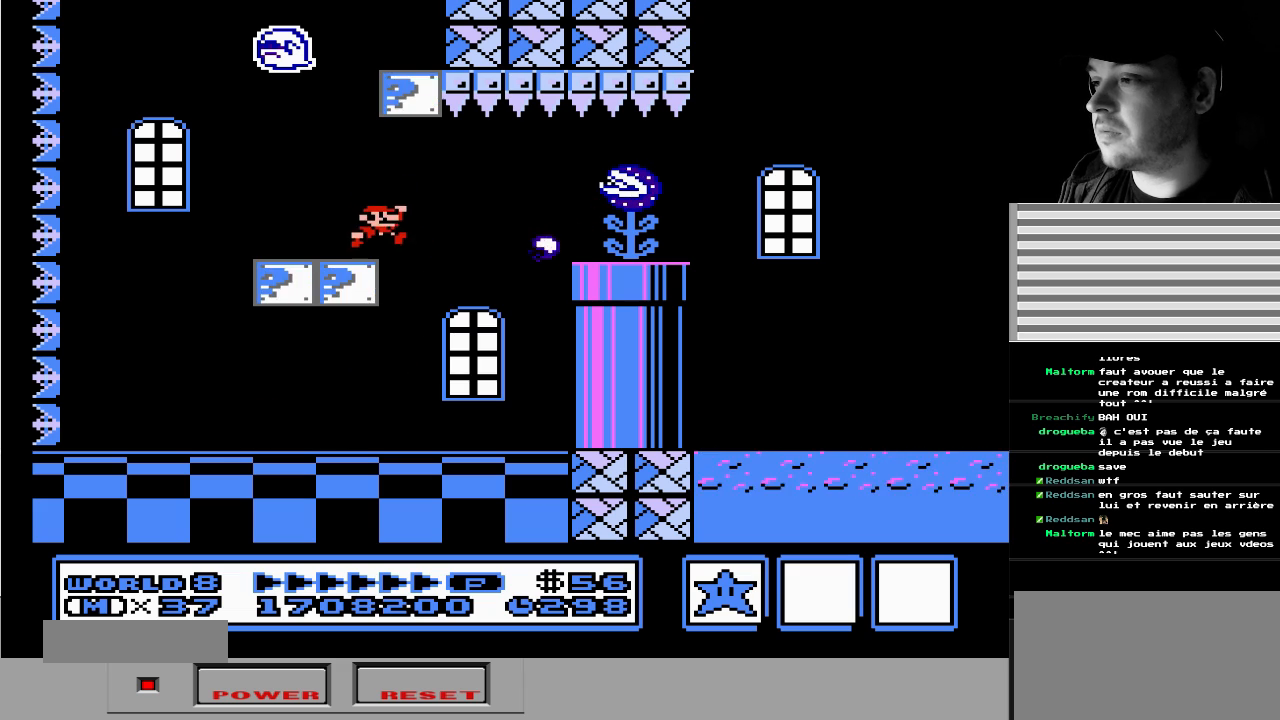
Gameplay with a controller (Nintendo layout); each line is a JSON object with the inputs held at the frame after it. "events" lists button and stick changes between this image and that frame as [ms after this image, input, new state], when the widget could be followed in between. Not read: L3 R3.
{"buttons": ["B", "DPAD_RIGHT"], "events": [[100, "A", "up"], [133, "DPAD_RIGHT", "up"], [200, "DPAD_LEFT", "down"], [383, "B", "down"], [383, "DPAD_LEFT", "up"], [467, "DPAD_RIGHT", "down"]]}
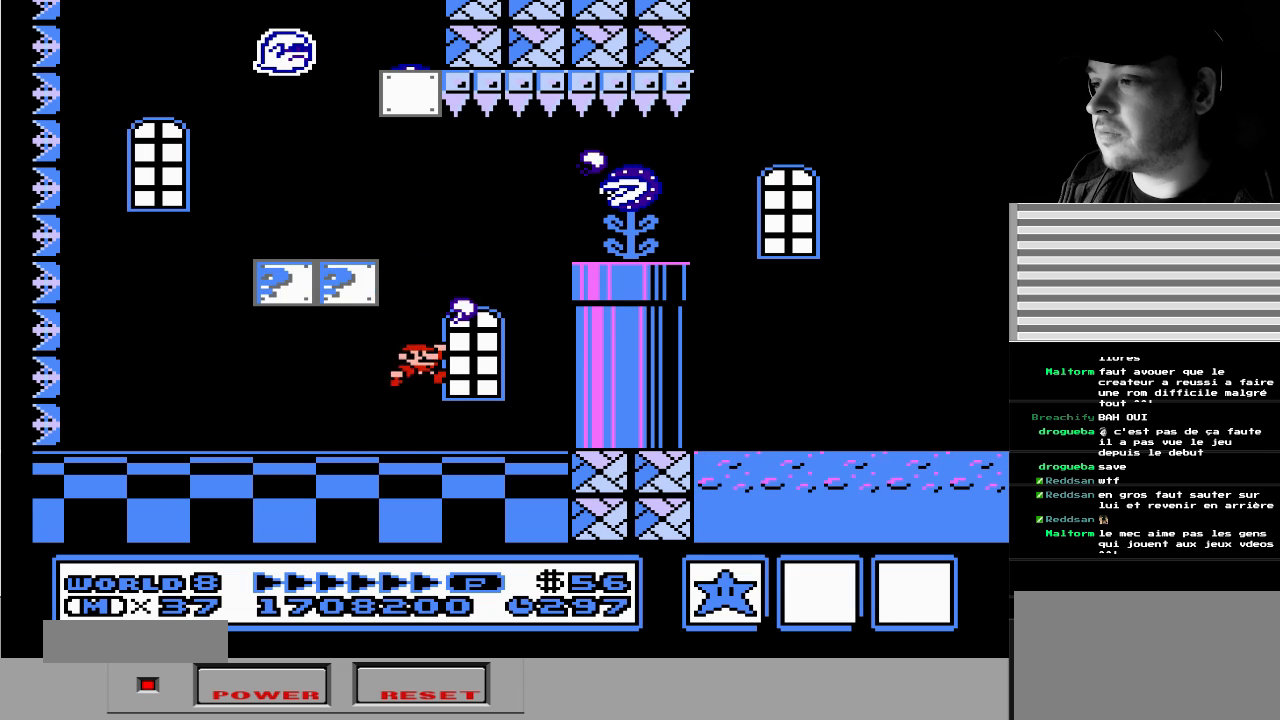
{"buttons": []}
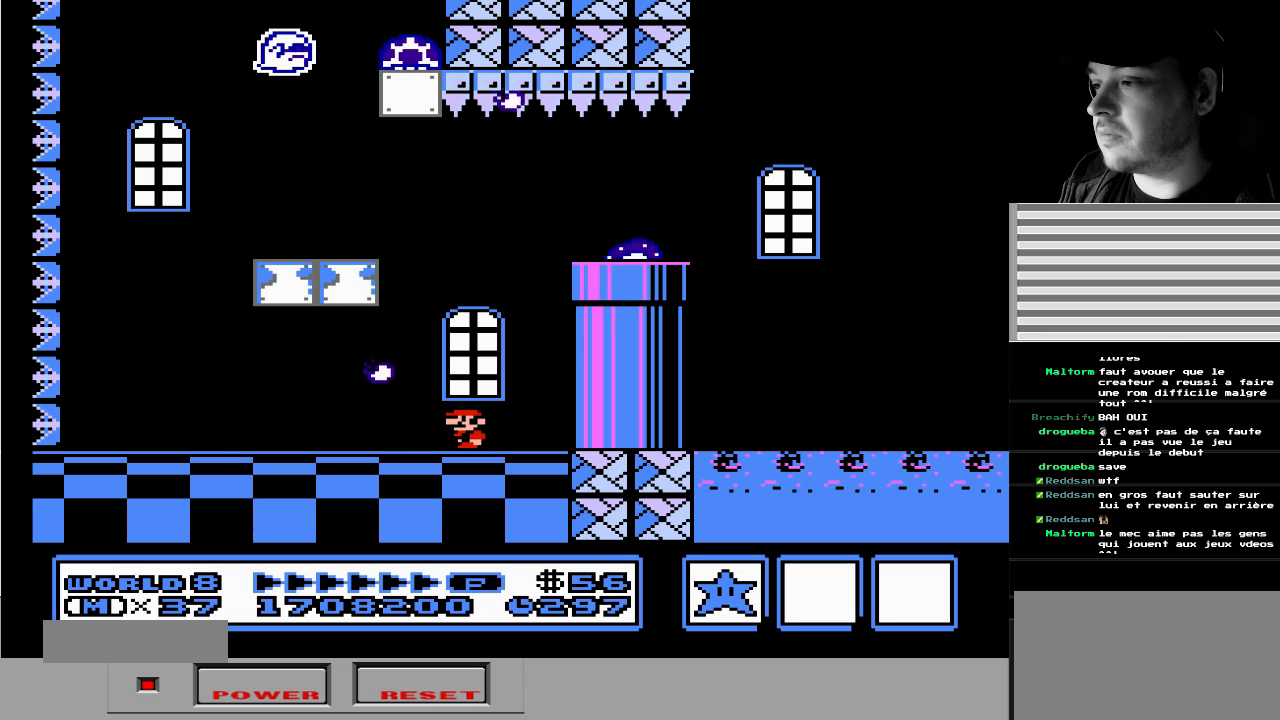
{"buttons": [], "events": []}
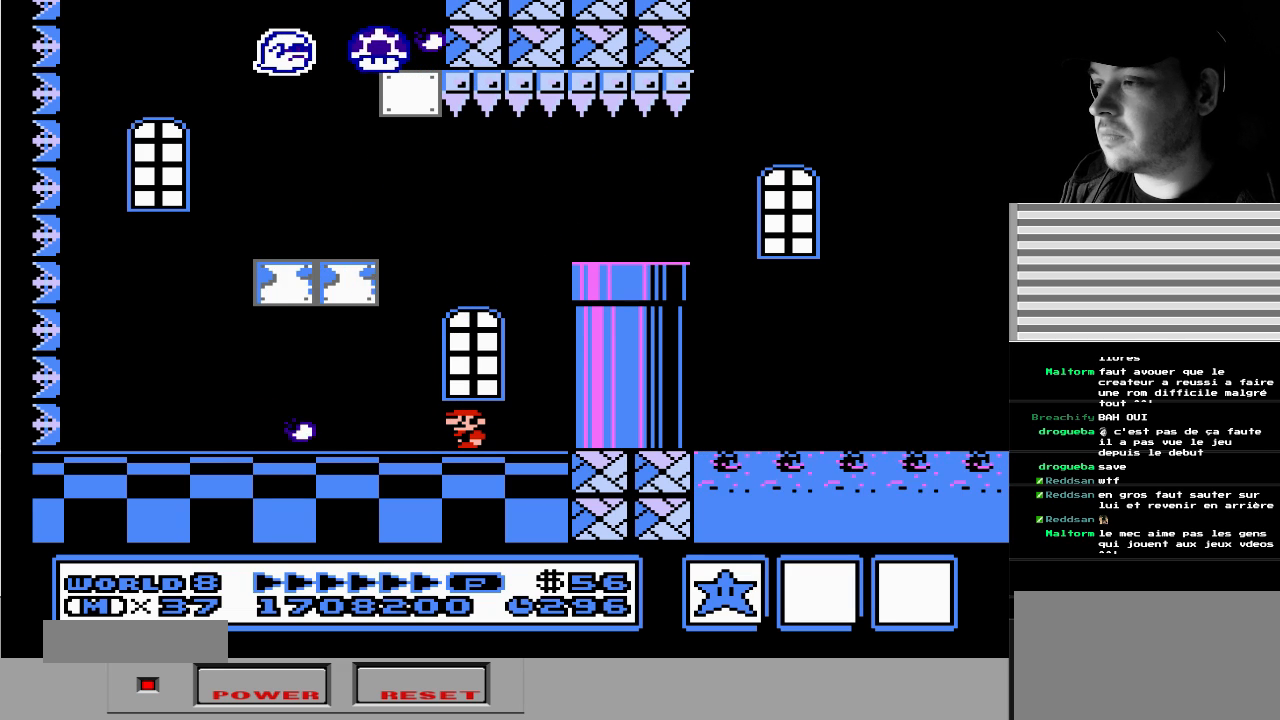
{"buttons": [], "events": []}
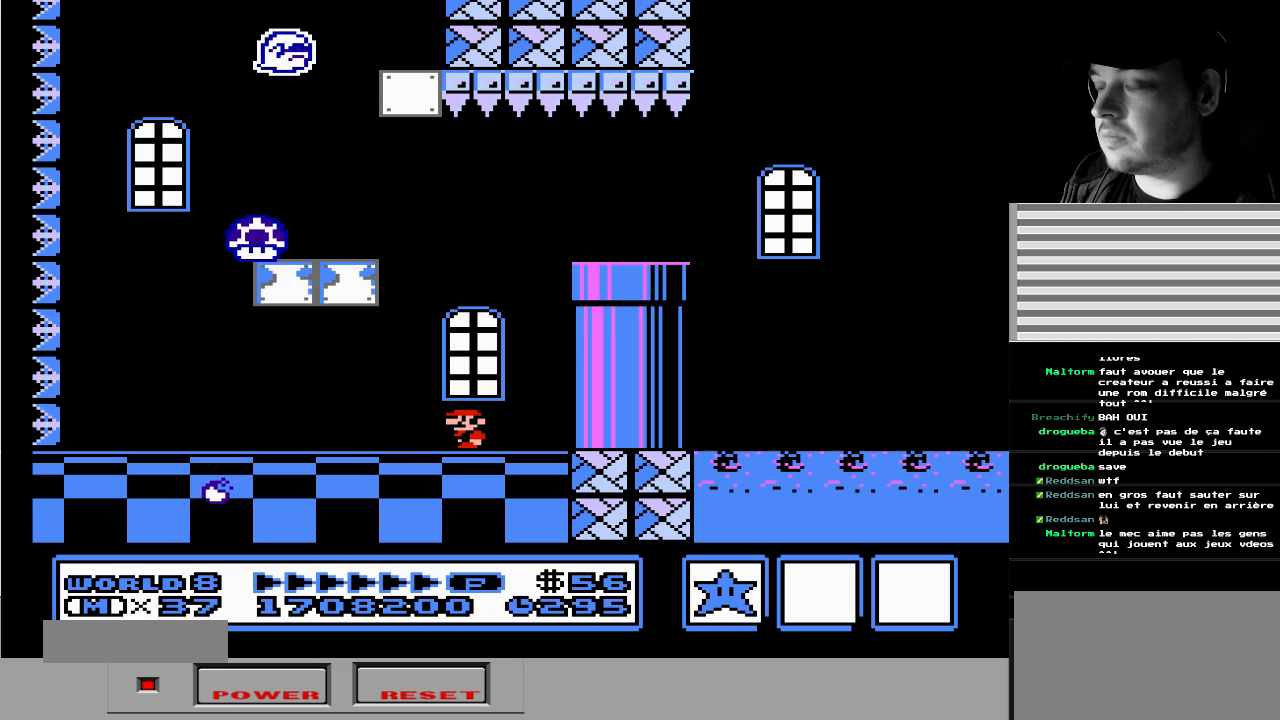
{"buttons": [], "events": []}
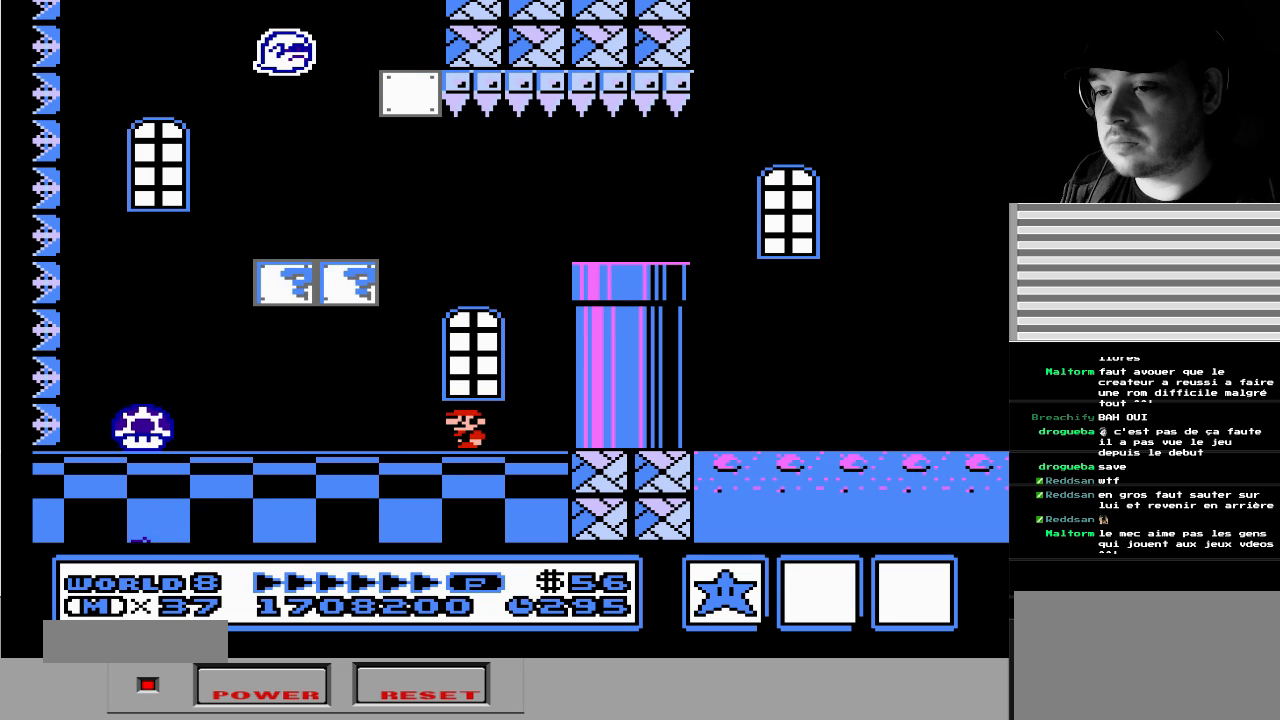
{"buttons": [], "events": []}
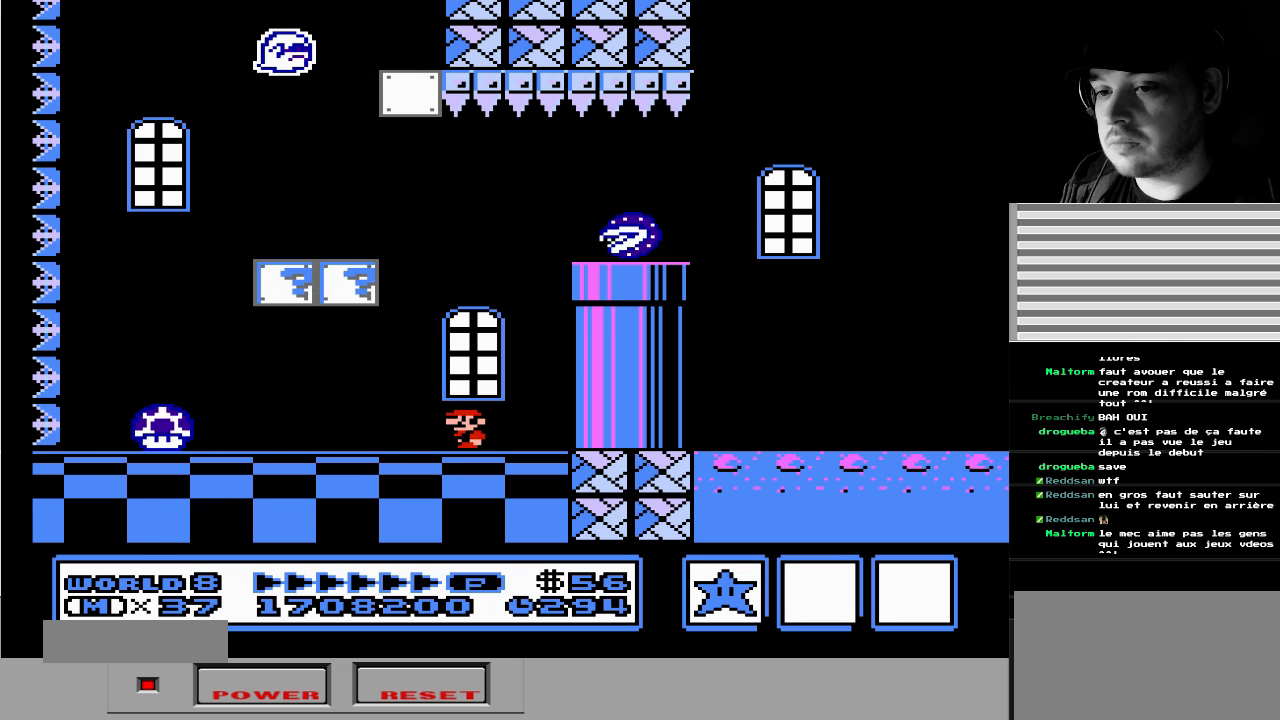
{"buttons": [], "events": []}
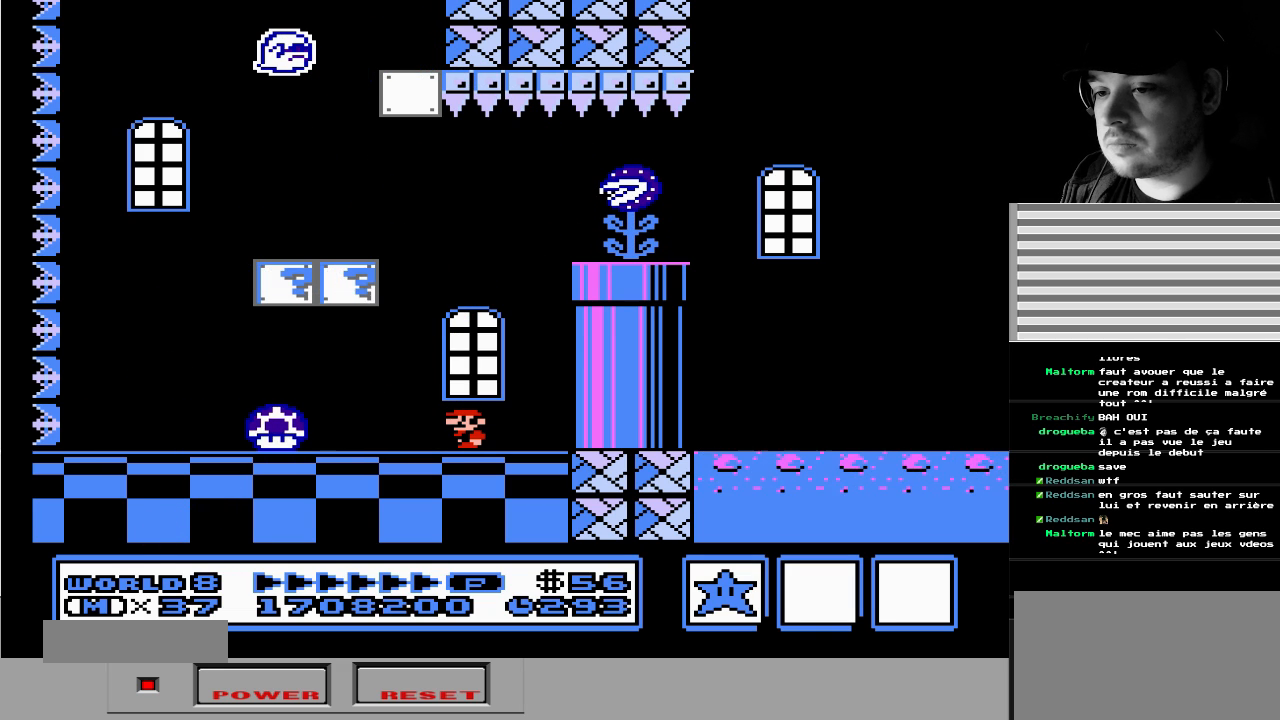
{"buttons": [], "events": []}
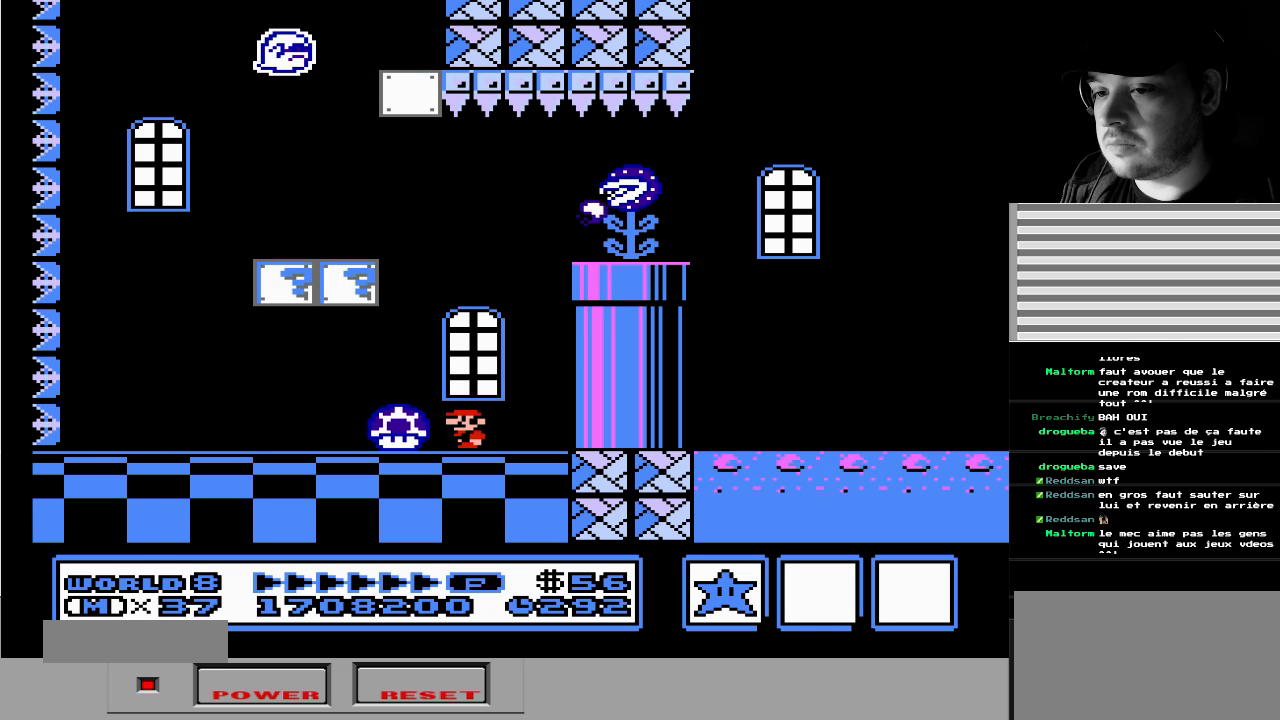
{"buttons": [], "events": []}
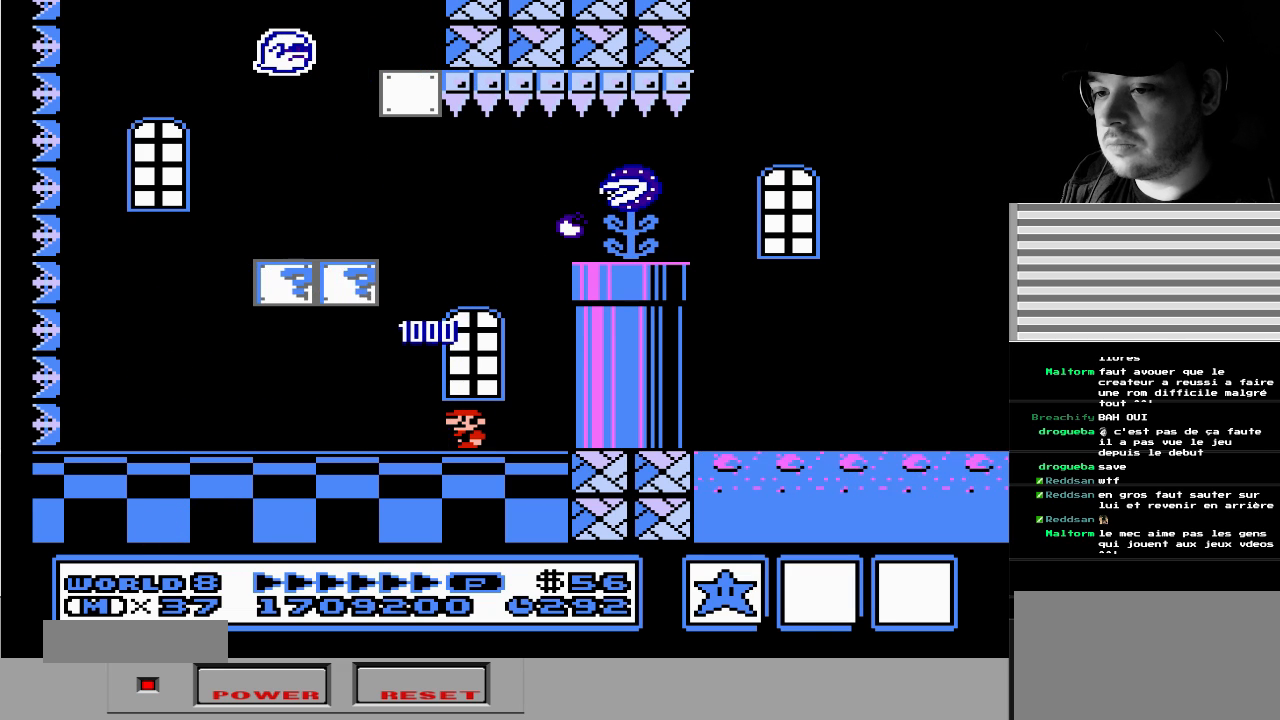
{"buttons": ["B", "DPAD_RIGHT"], "events": [[200, "B", "down"], [233, "DPAD_RIGHT", "down"]]}
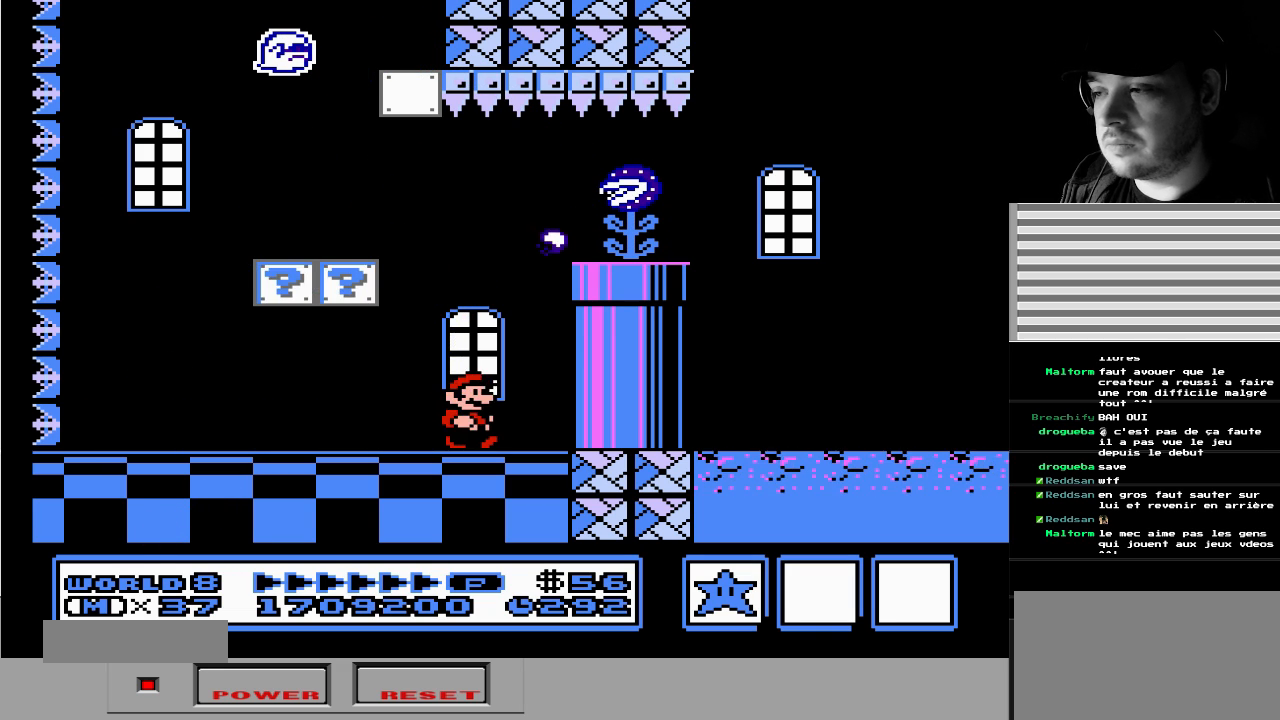
{"buttons": []}
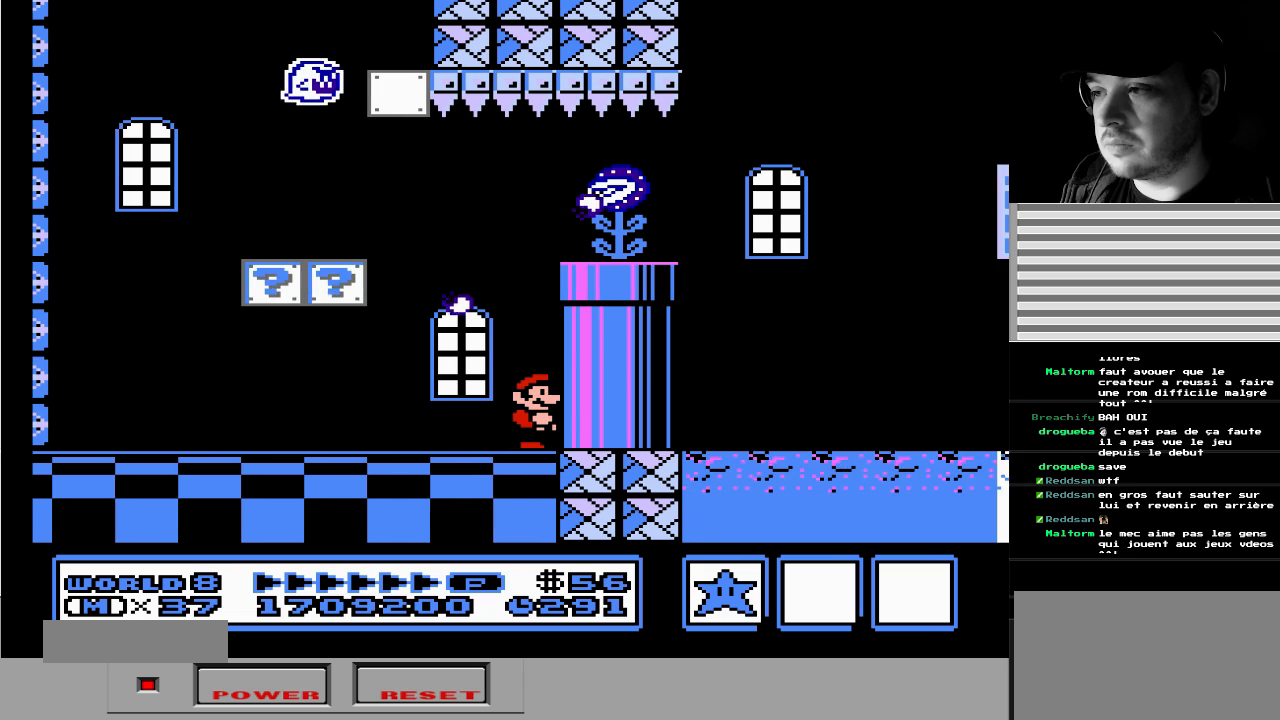
{"buttons": ["A", "DPAD_RIGHT"], "events": [[450, "A", "down"], [483, "DPAD_RIGHT", "down"]]}
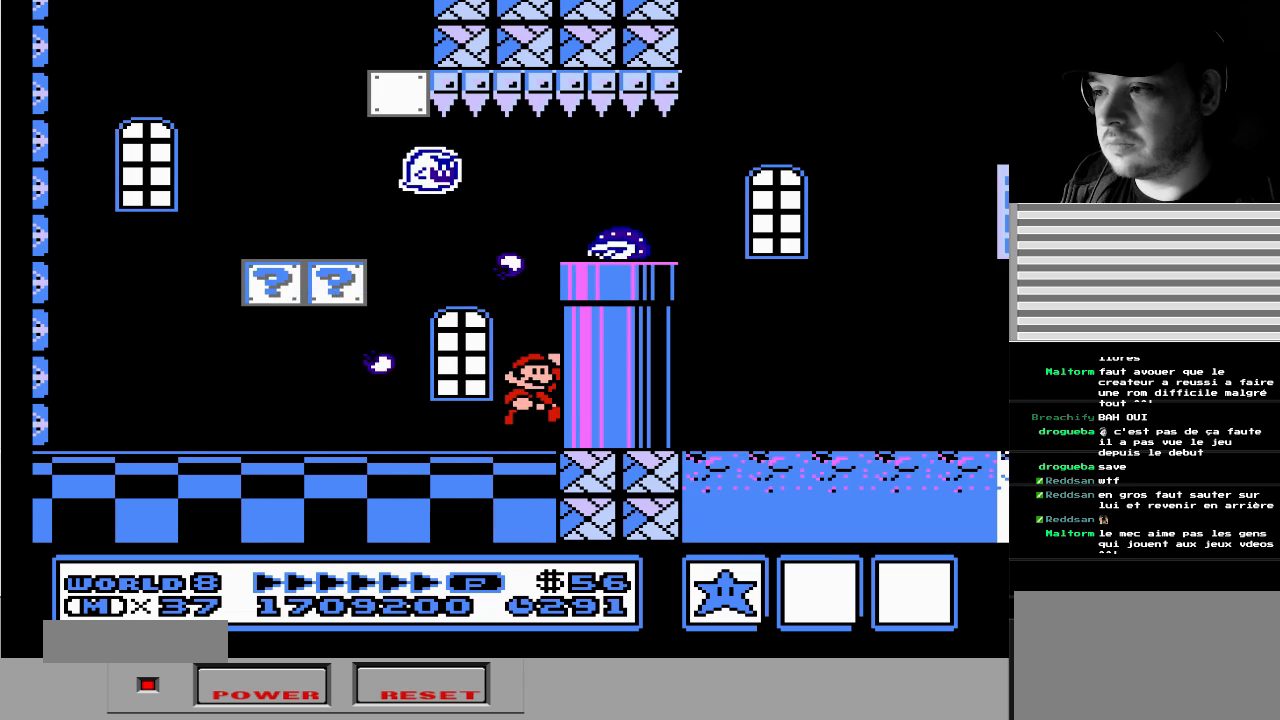
{"buttons": ["B", "DPAD_RIGHT"]}
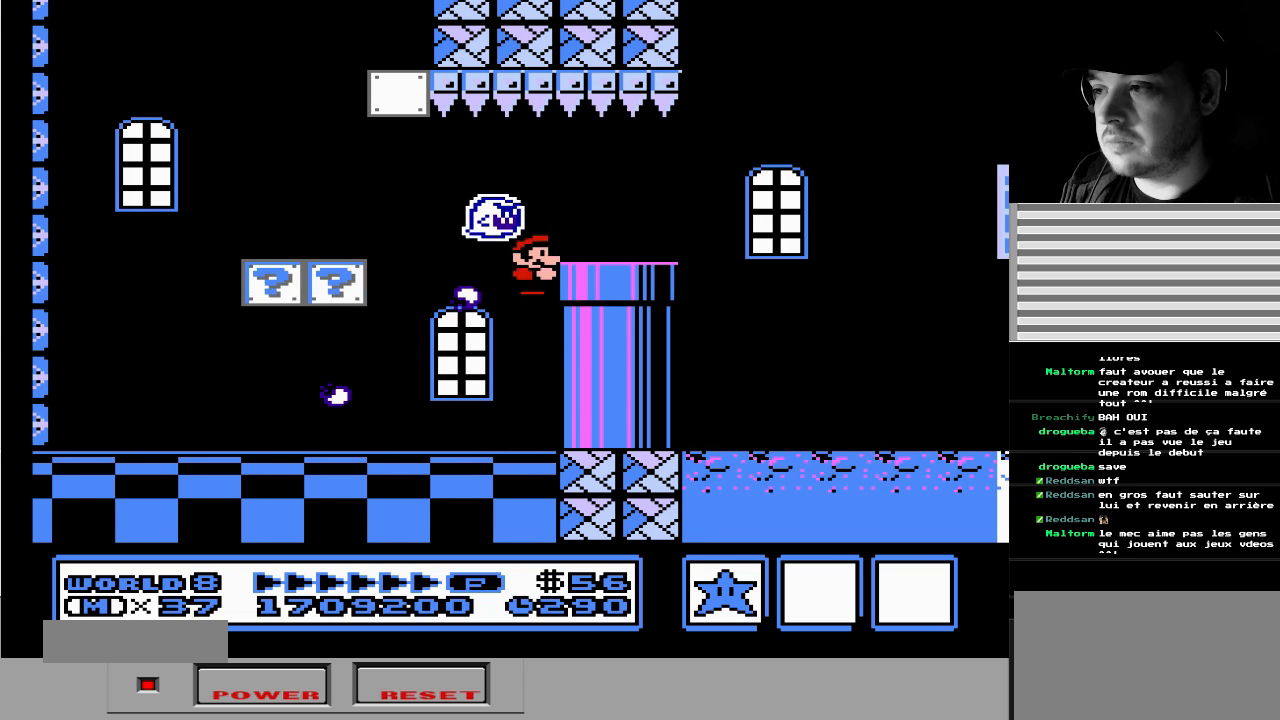
{"buttons": ["B", "DPAD_RIGHT"], "events": []}
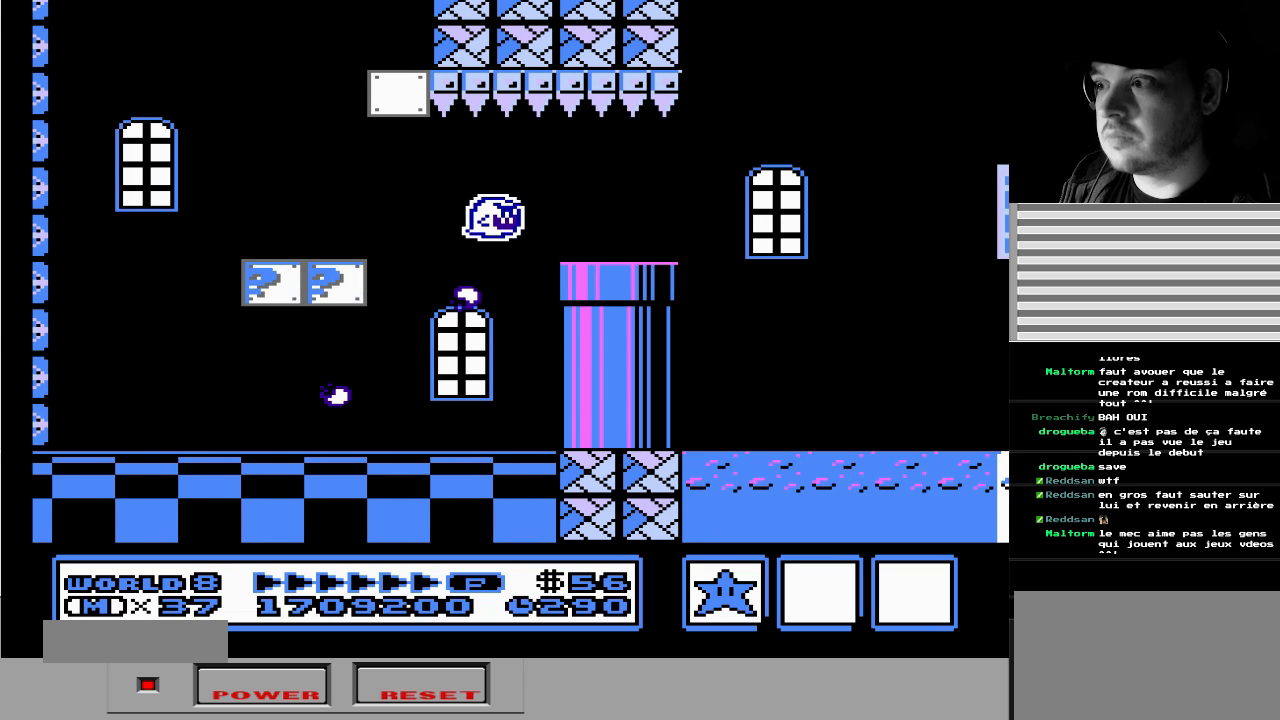
{"buttons": ["B", "DPAD_RIGHT"], "events": []}
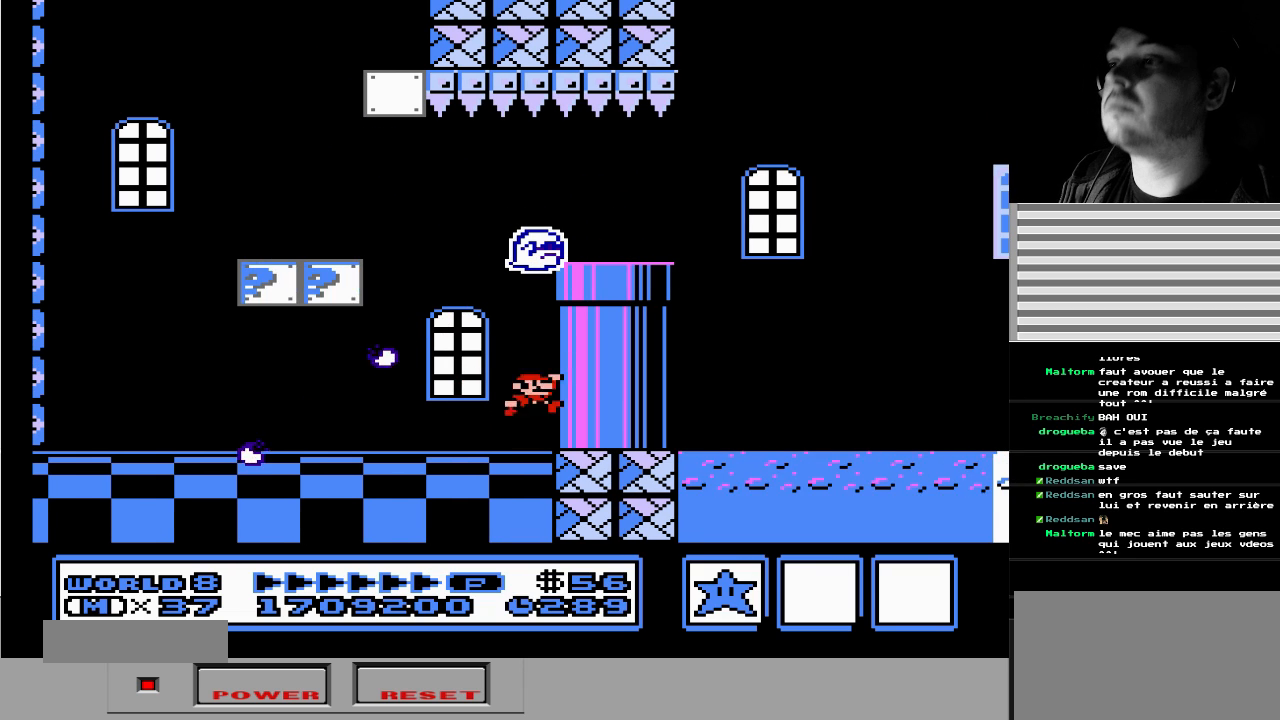
{"buttons": [], "events": [[83, "DPAD_RIGHT", "up"], [100, "B", "up"]]}